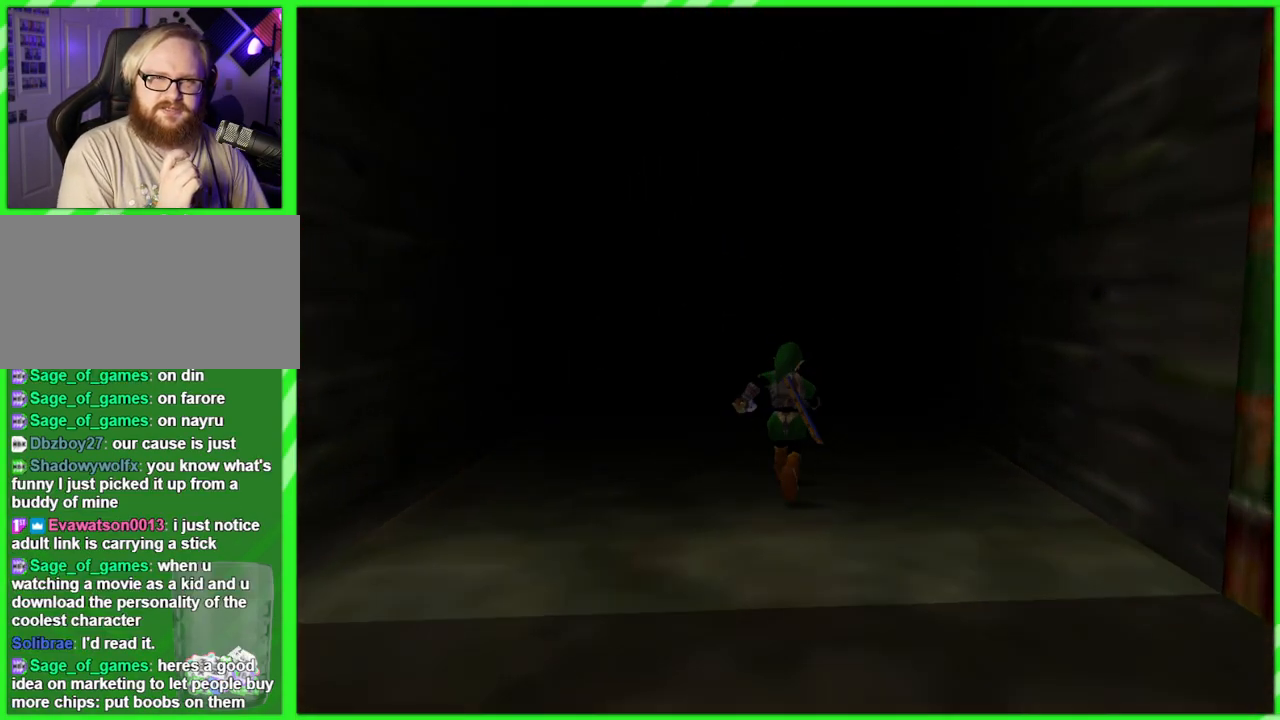
Gameplay with a controller (Nintendo layout); each line is a JSON object with the inputs held at the frame after it. "events" lists button and stick changes between this image and that frame as [ms after this image, input, new state], when the widget could be followed in between. Not read: L3 R3.
{"buttons": [], "left_stick": "center", "events": [[267, "left_stick", "center"]]}
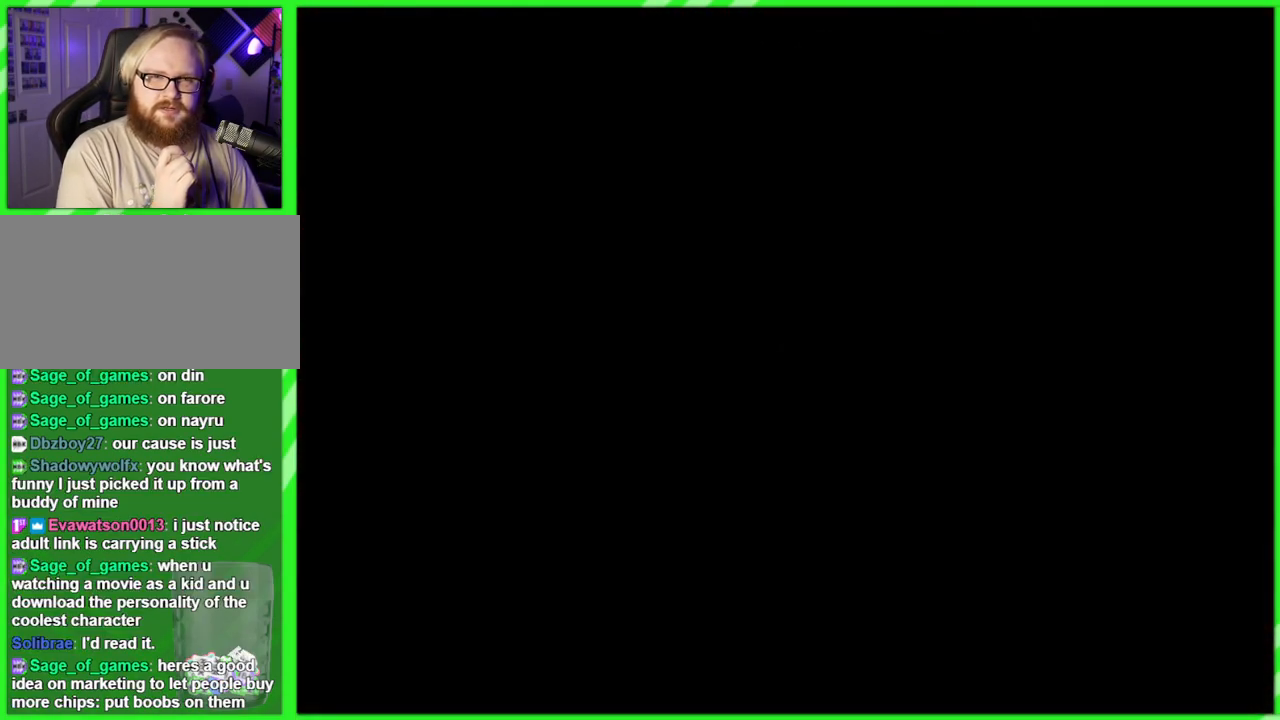
{"buttons": [], "left_stick": "center", "events": []}
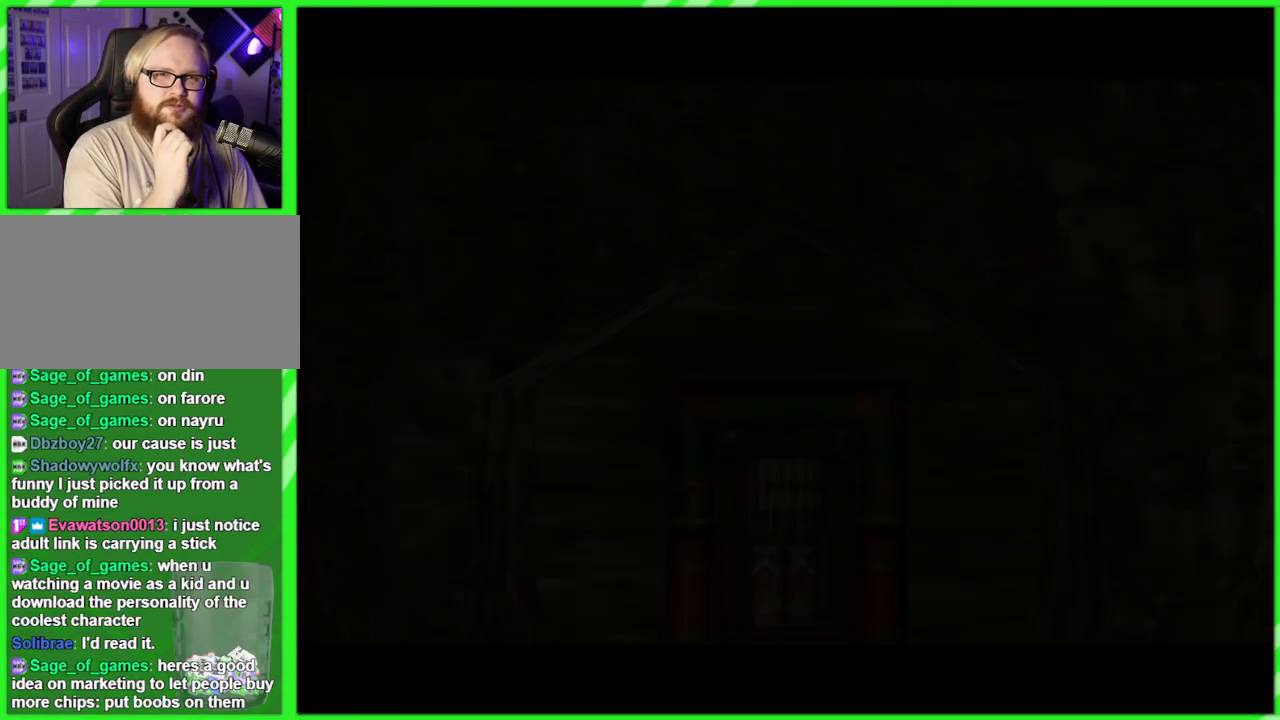
{"buttons": [], "left_stick": "center", "events": []}
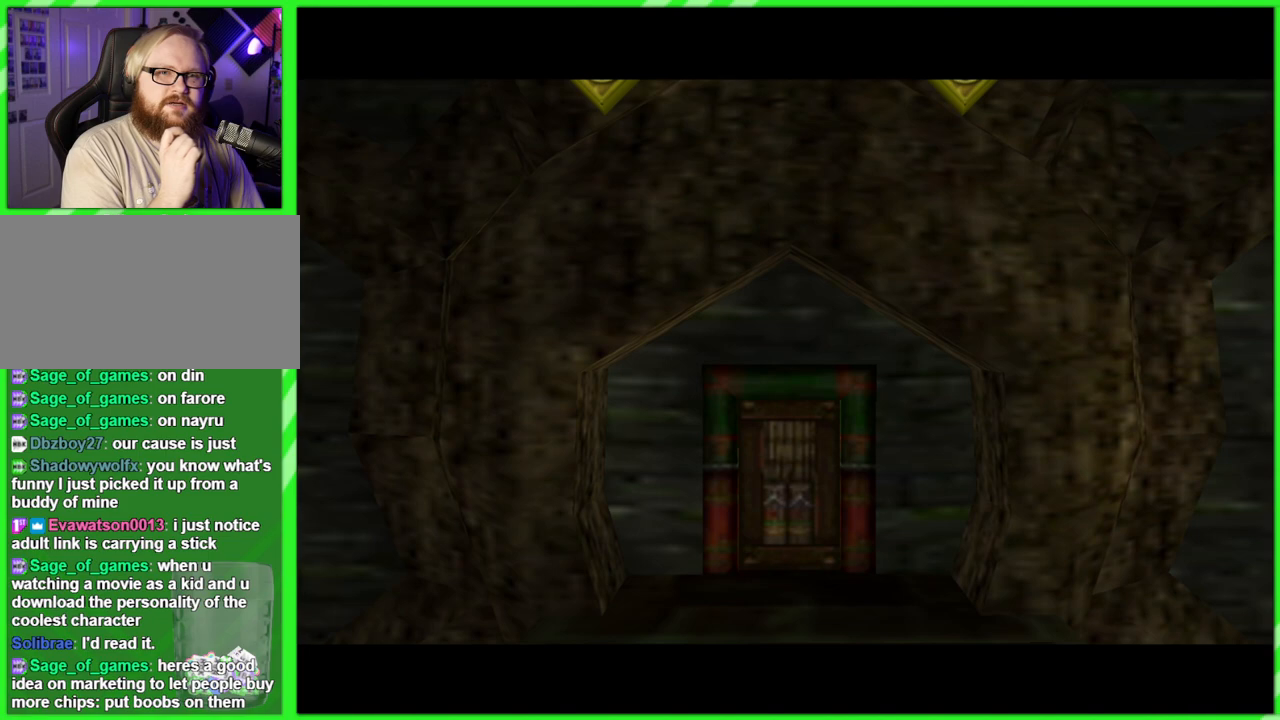
{"buttons": [], "left_stick": "center", "events": []}
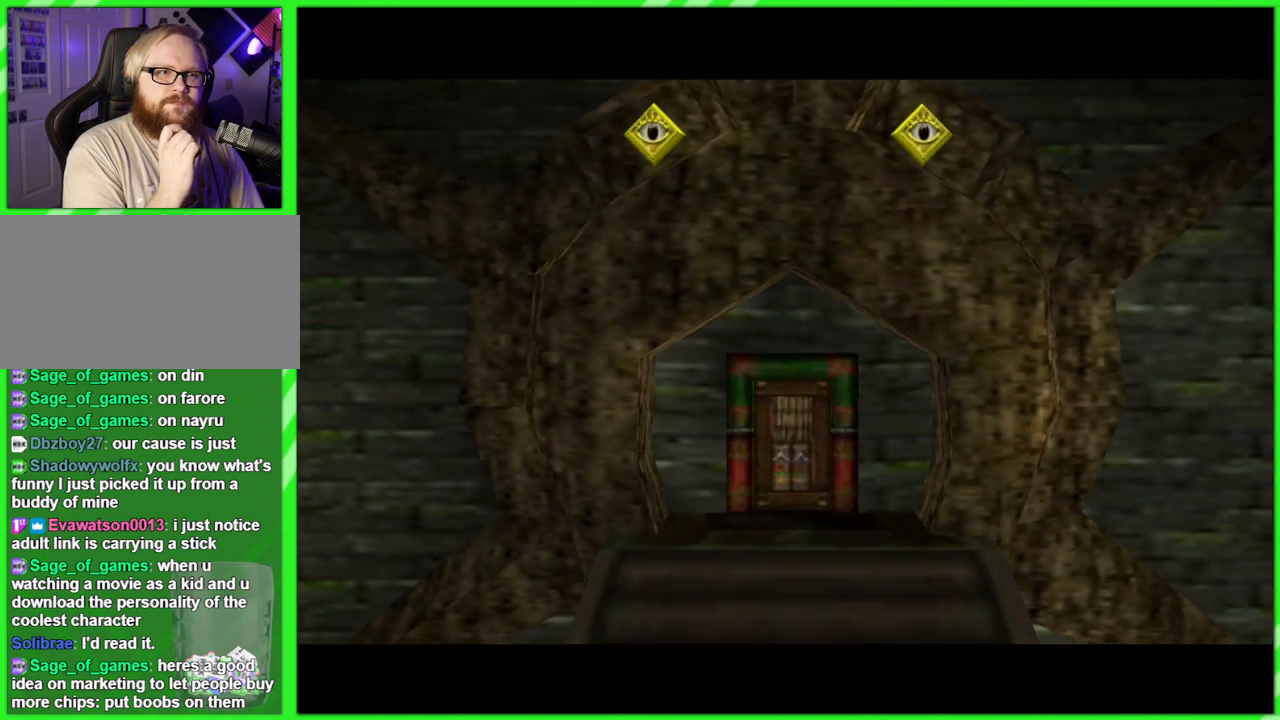
{"buttons": [], "left_stick": "center", "events": []}
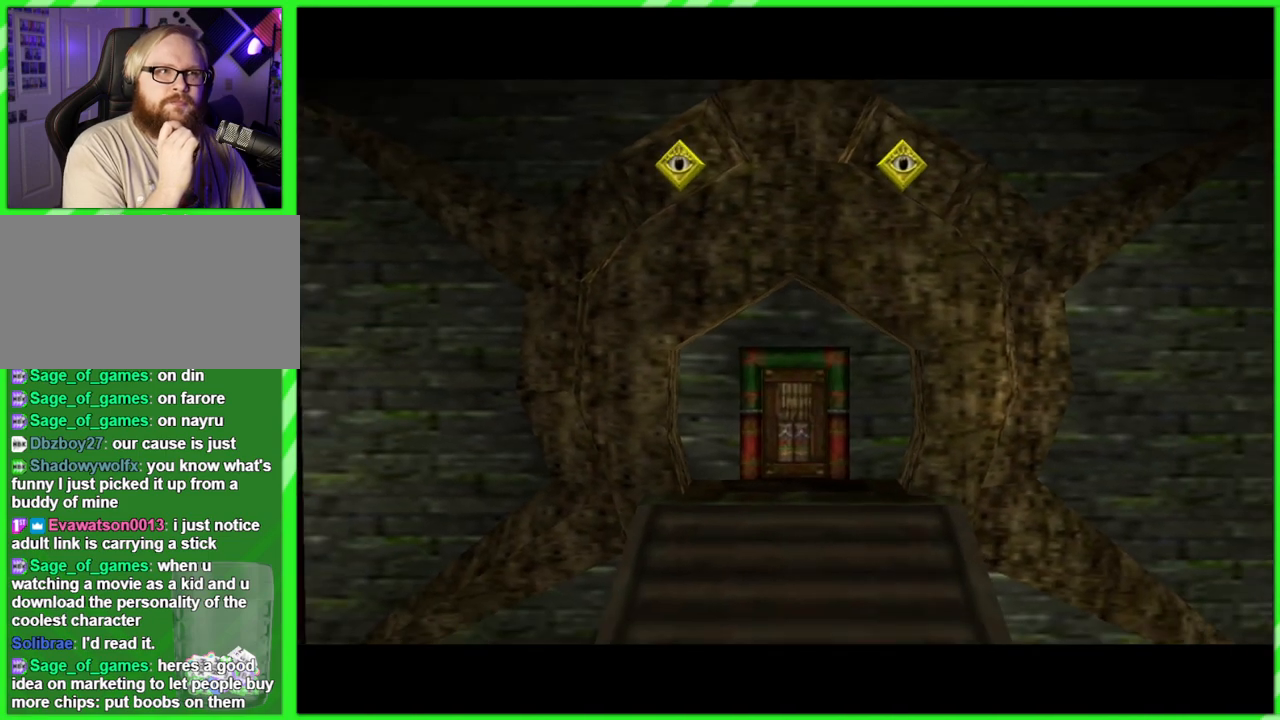
{"buttons": [], "left_stick": "center", "events": []}
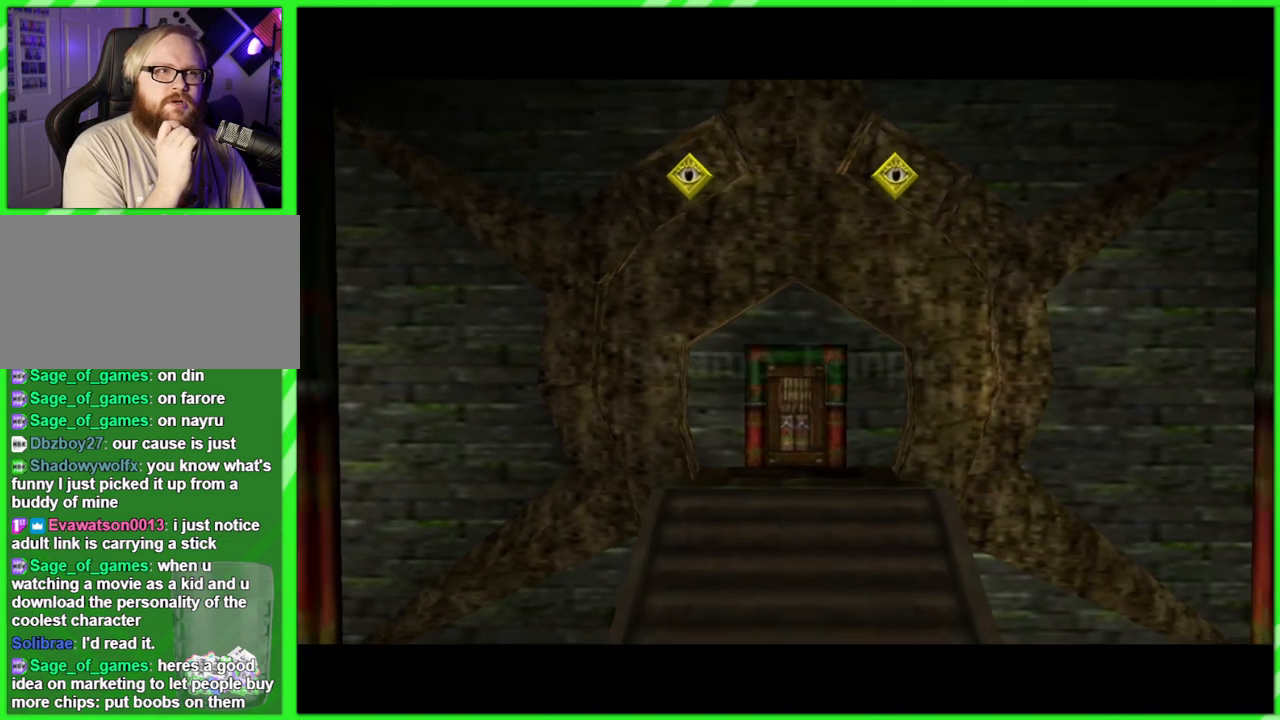
{"buttons": [], "left_stick": "center", "events": []}
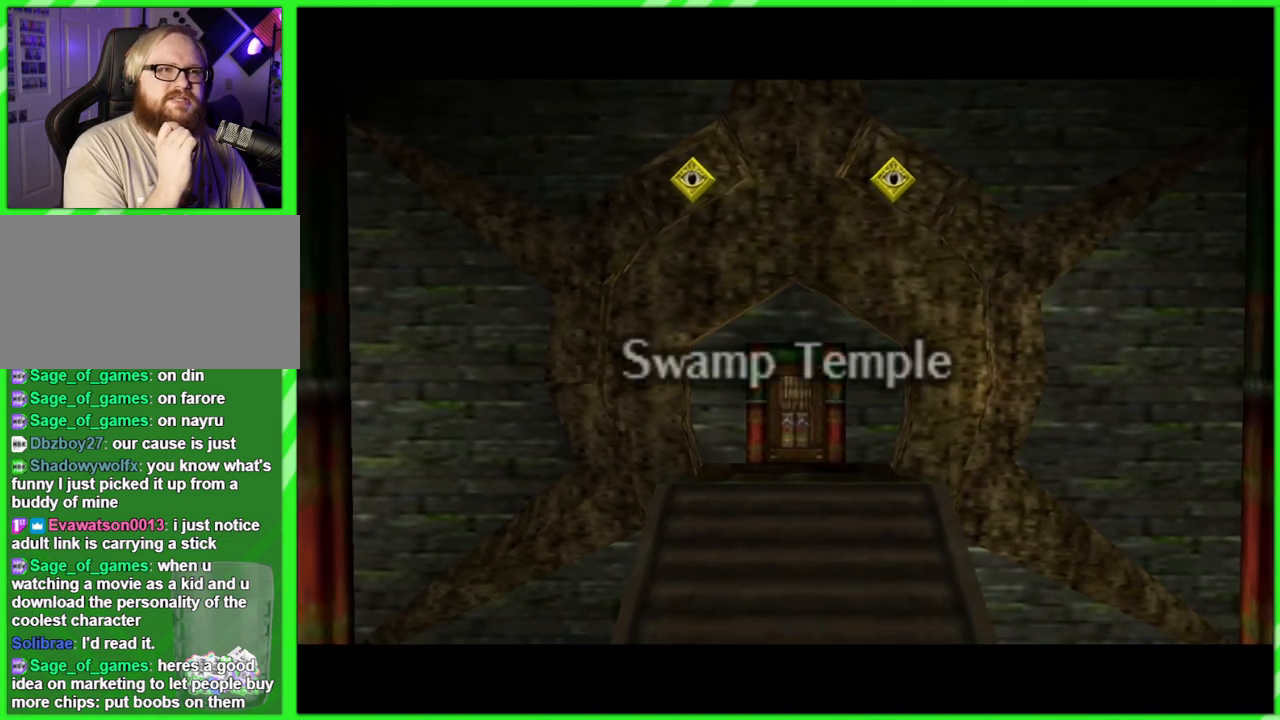
{"buttons": [], "left_stick": "center", "events": []}
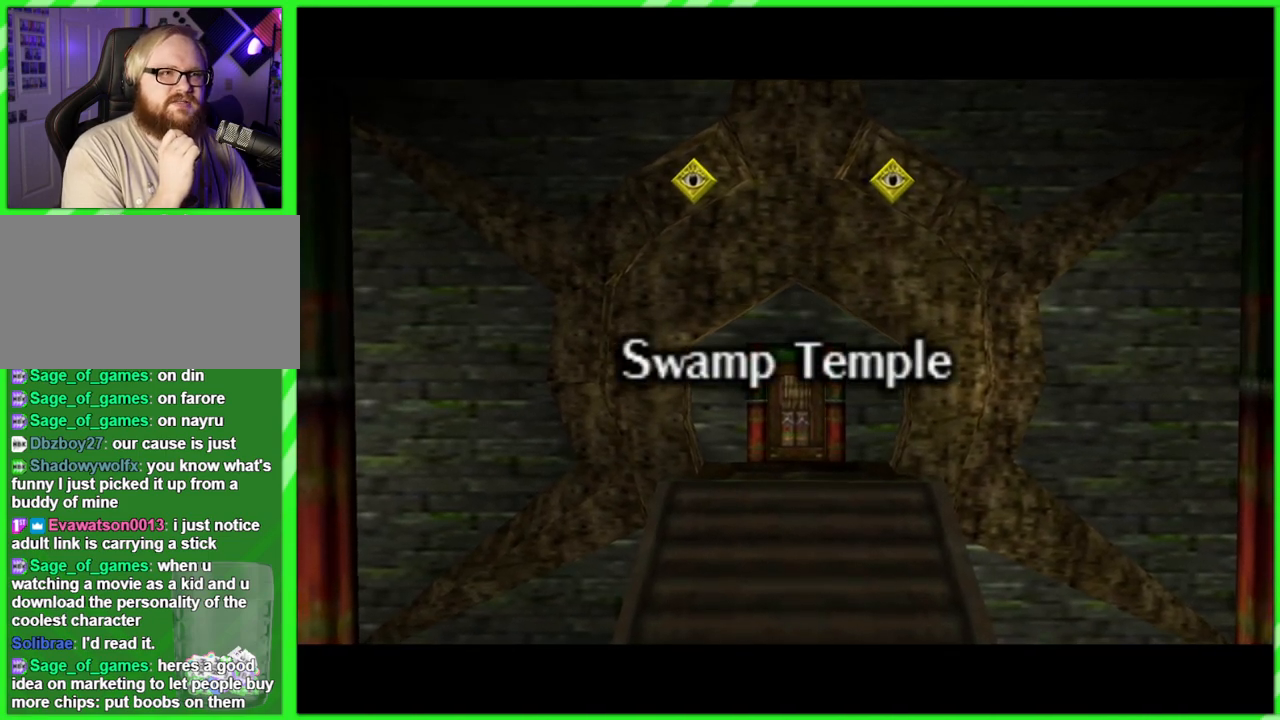
{"buttons": [], "left_stick": "center", "events": []}
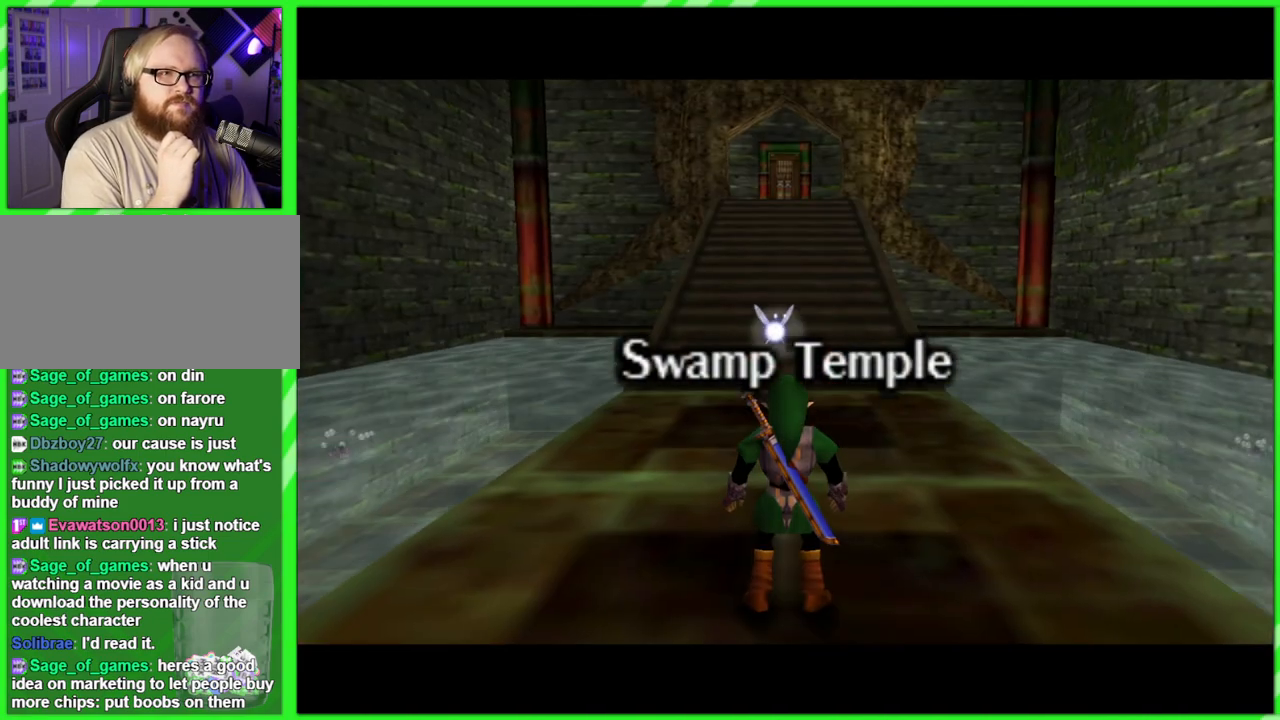
{"buttons": [], "left_stick": "center", "events": []}
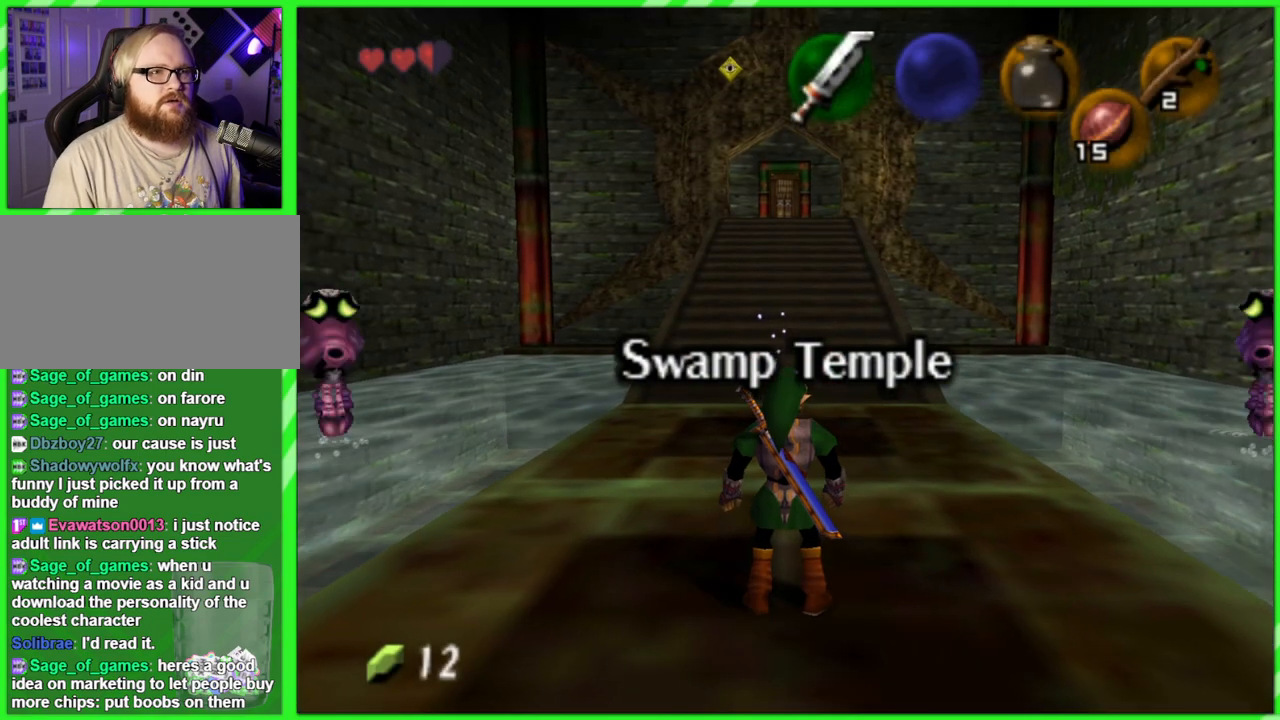
{"buttons": [], "left_stick": "center", "events": []}
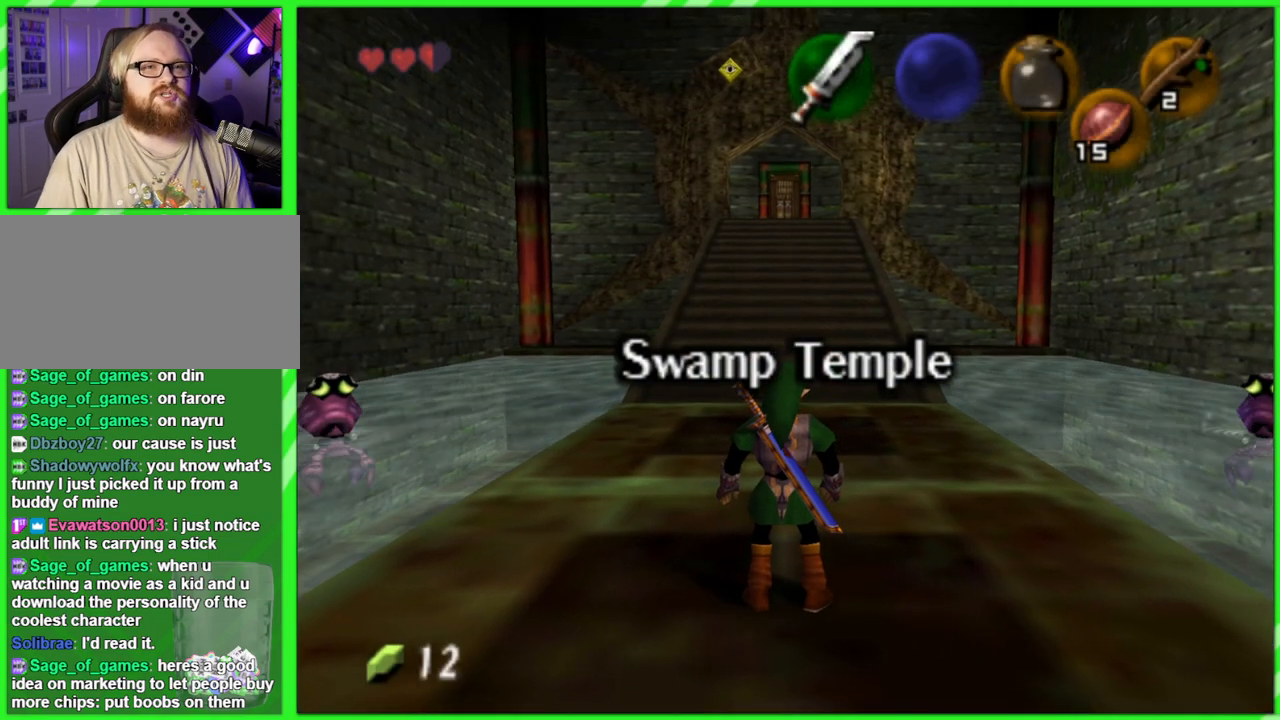
{"buttons": [], "left_stick": "up", "events": [[33, "left_stick", "up"]]}
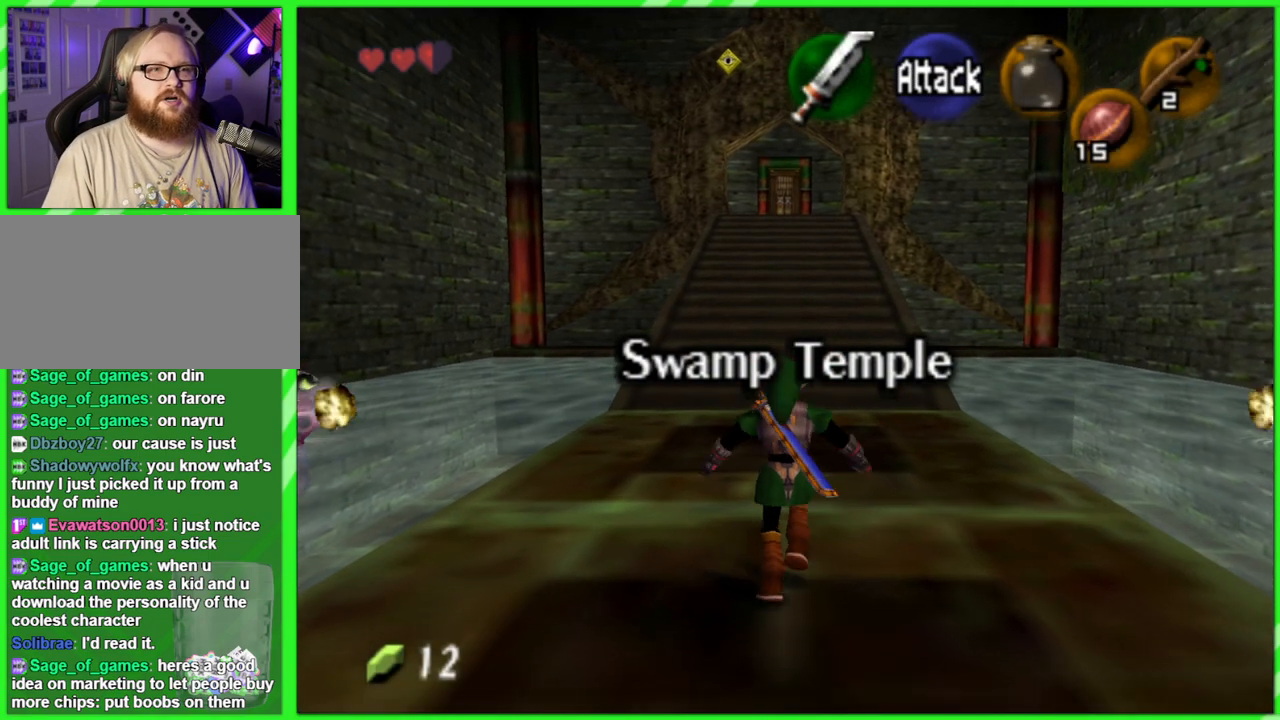
{"buttons": [], "left_stick": "up-right", "events": [[383, "left_stick", "up-right"]]}
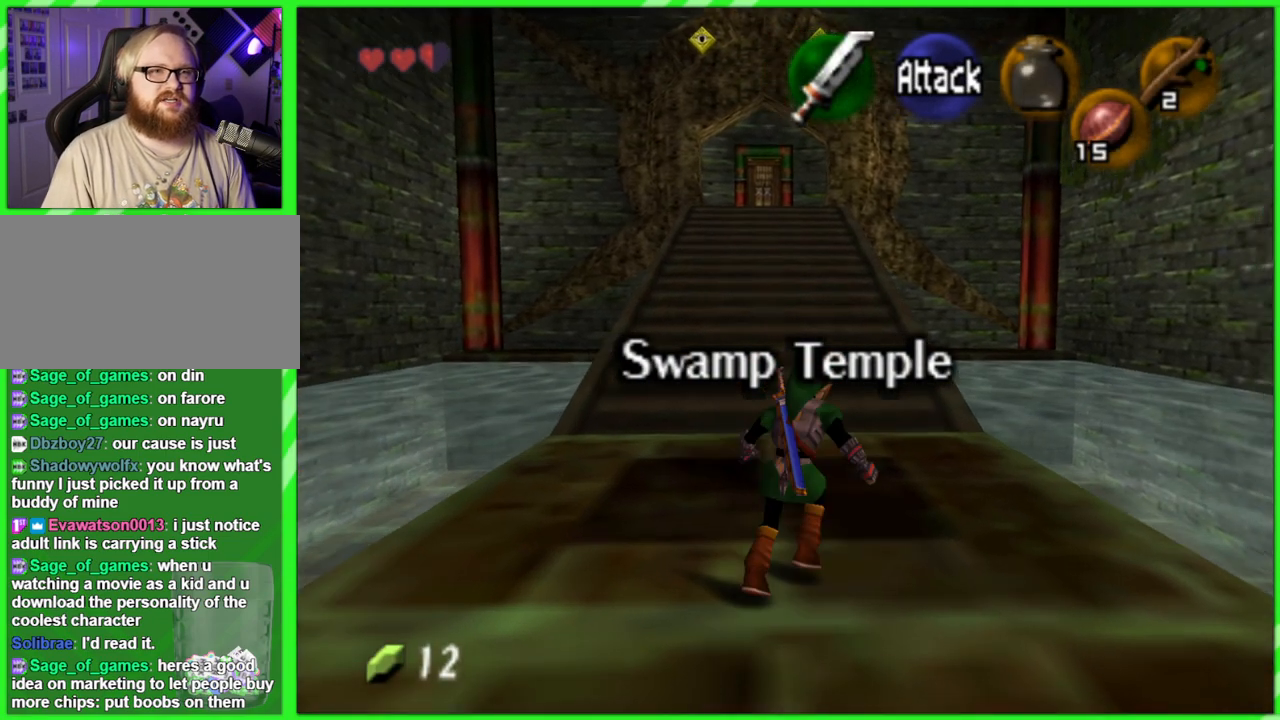
{"buttons": ["Z"], "left_stick": "center", "events": [[233, "Z", "down"], [233, "left_stick", "center"]]}
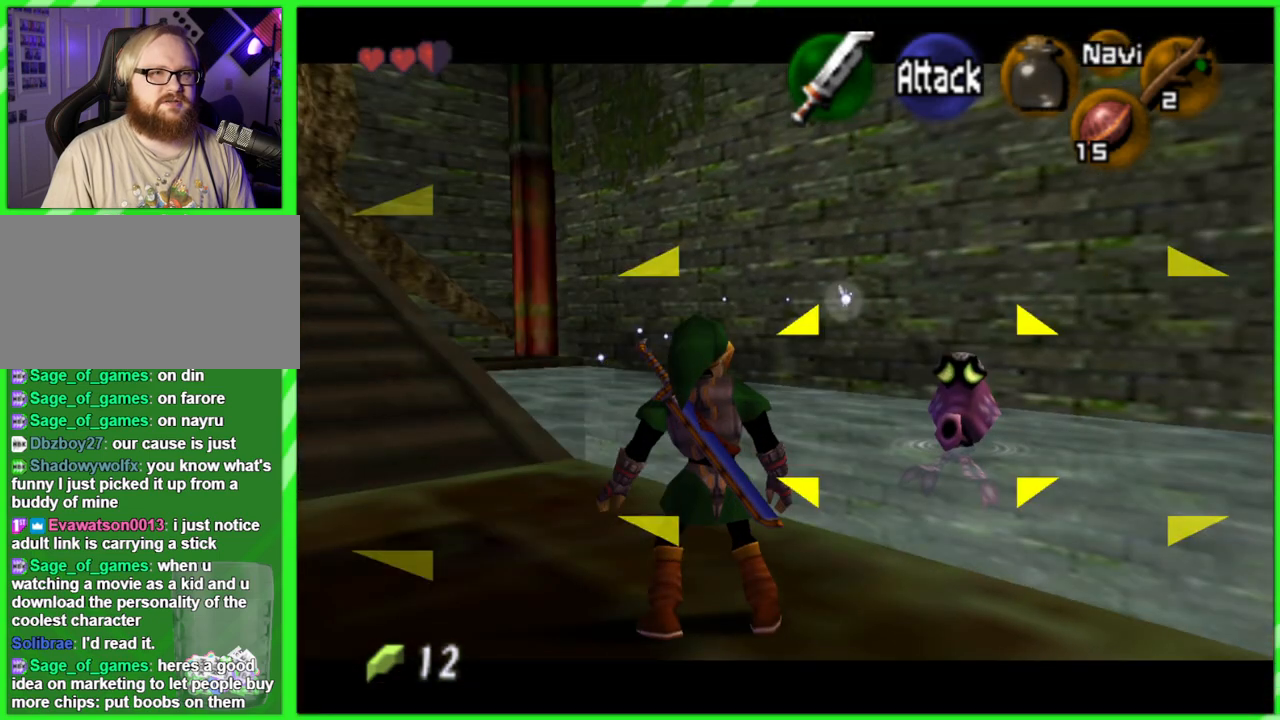
{"buttons": ["Z"], "left_stick": "left", "events": [[317, "left_stick", "left"]]}
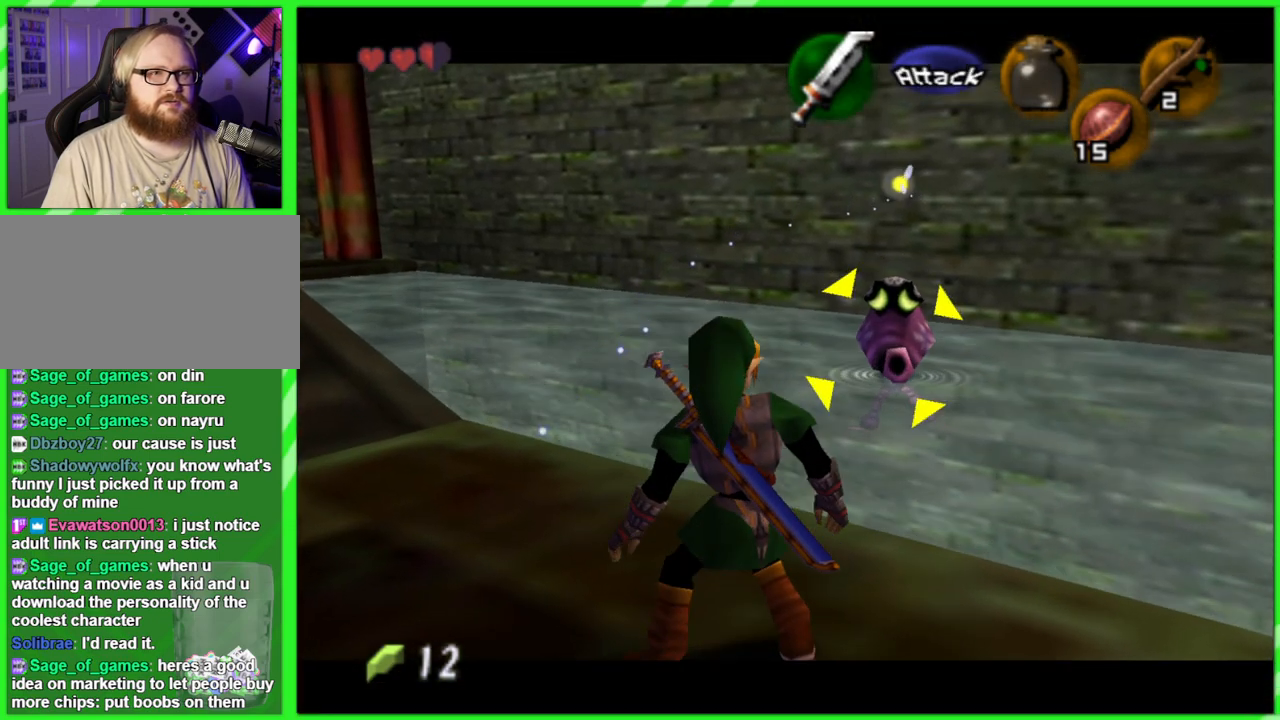
{"buttons": [], "left_stick": "up-left", "events": [[333, "Z", "up"], [400, "left_stick", "up-left"]]}
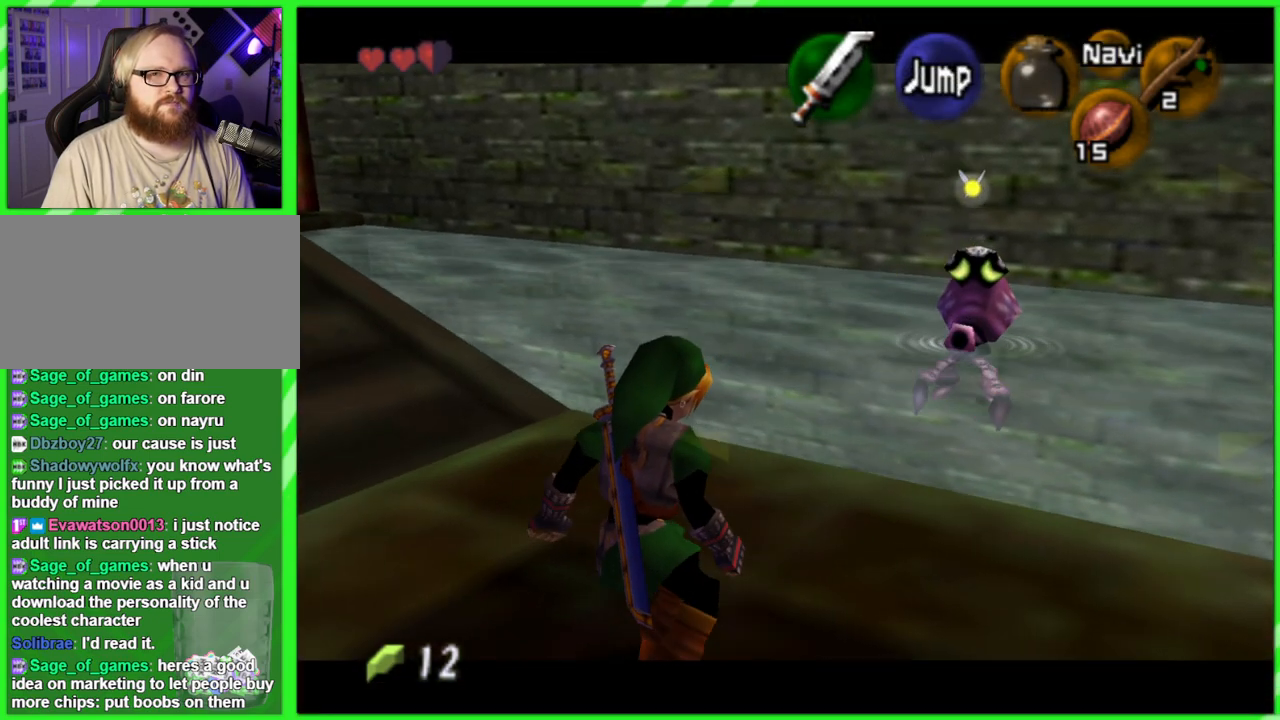
{"buttons": [], "left_stick": "up-left", "events": []}
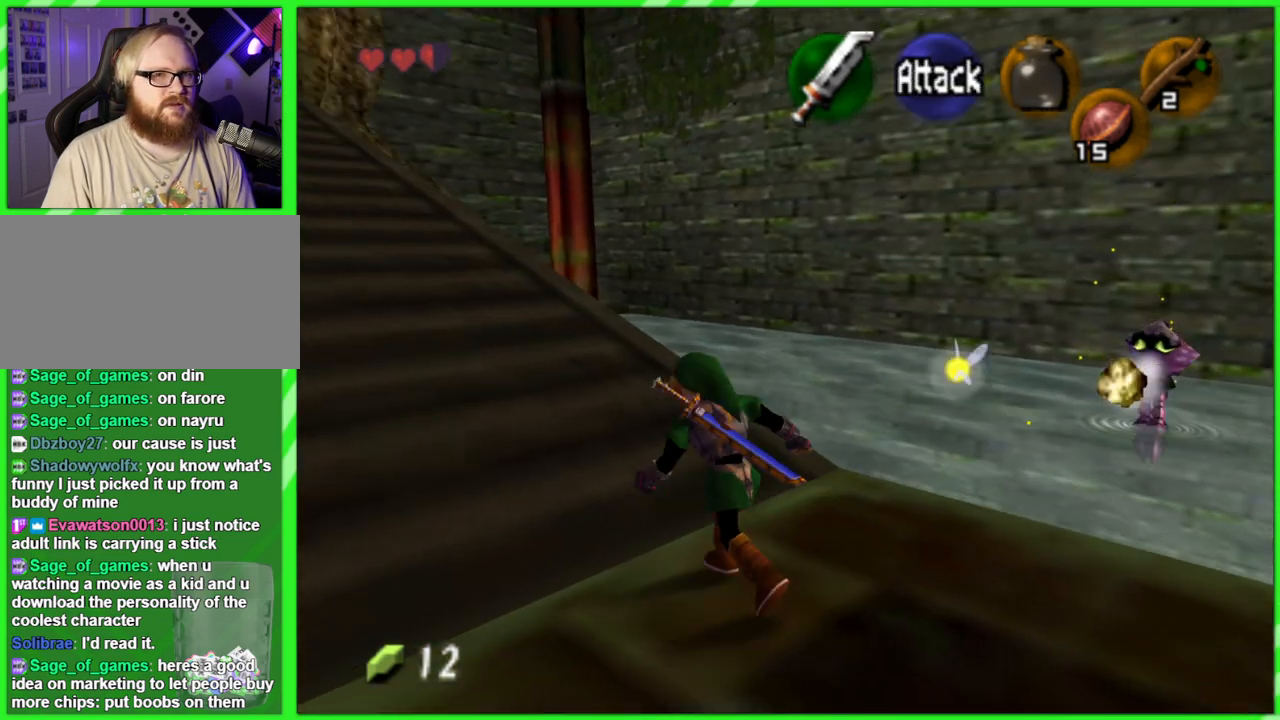
{"buttons": [], "left_stick": "up-left", "events": []}
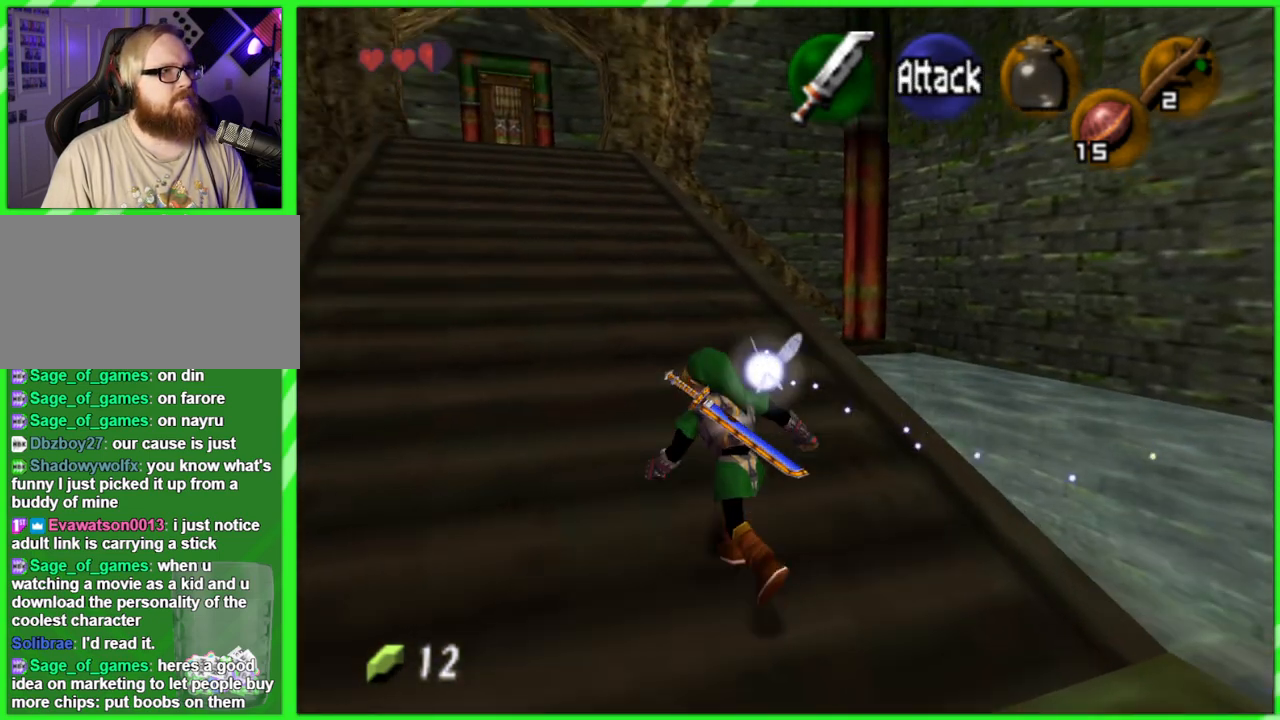
{"buttons": [], "left_stick": "up", "events": [[67, "A", "down"], [150, "left_stick", "up"], [167, "A", "up"]]}
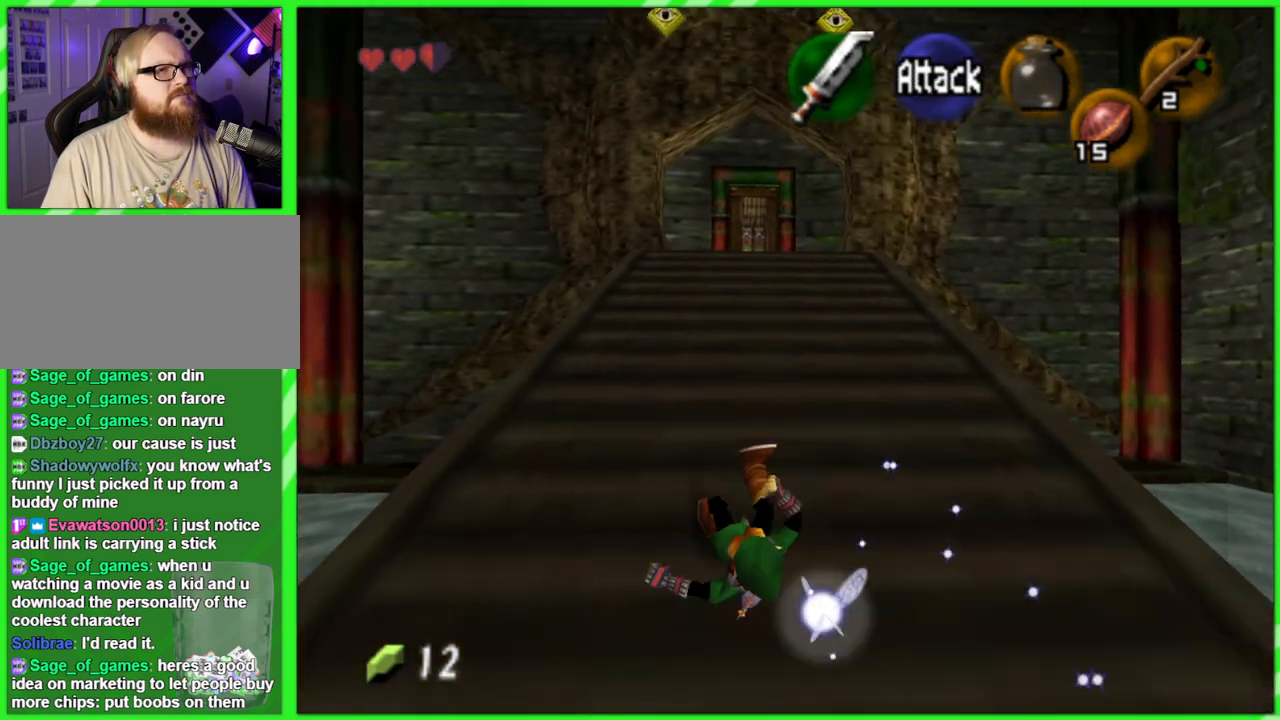
{"buttons": [], "left_stick": "up", "events": []}
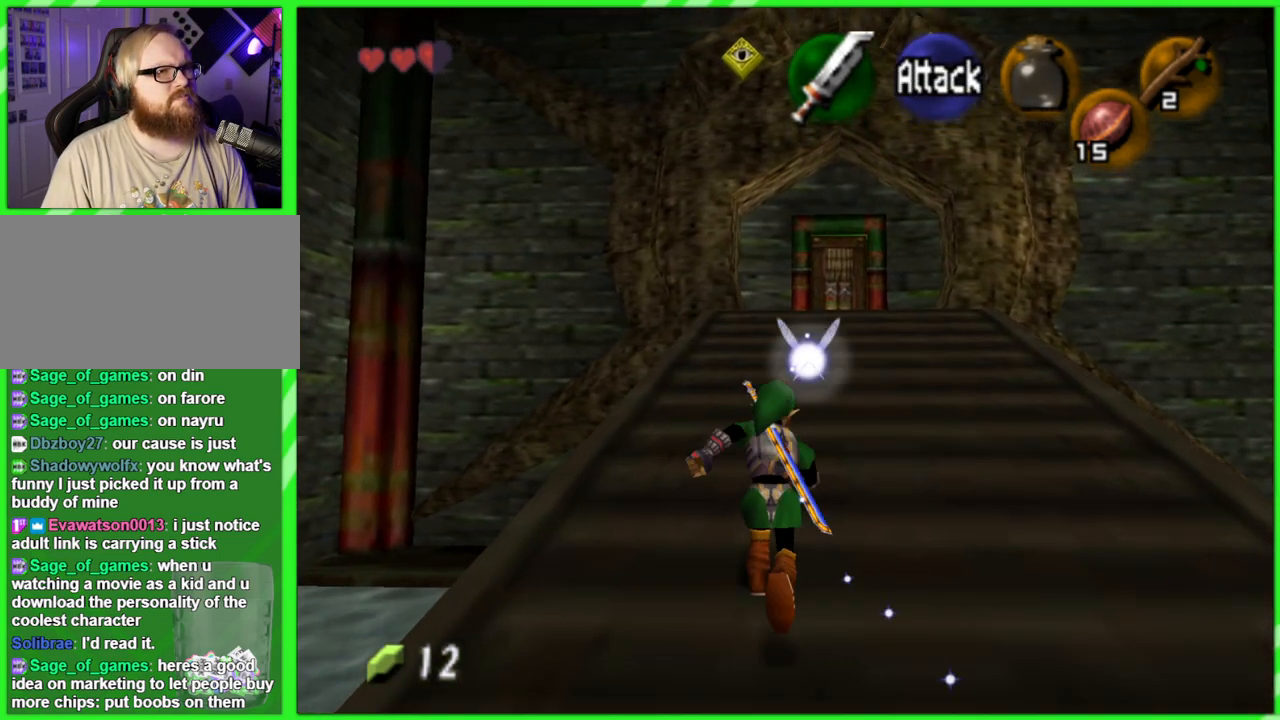
{"buttons": [], "left_stick": "up", "events": []}
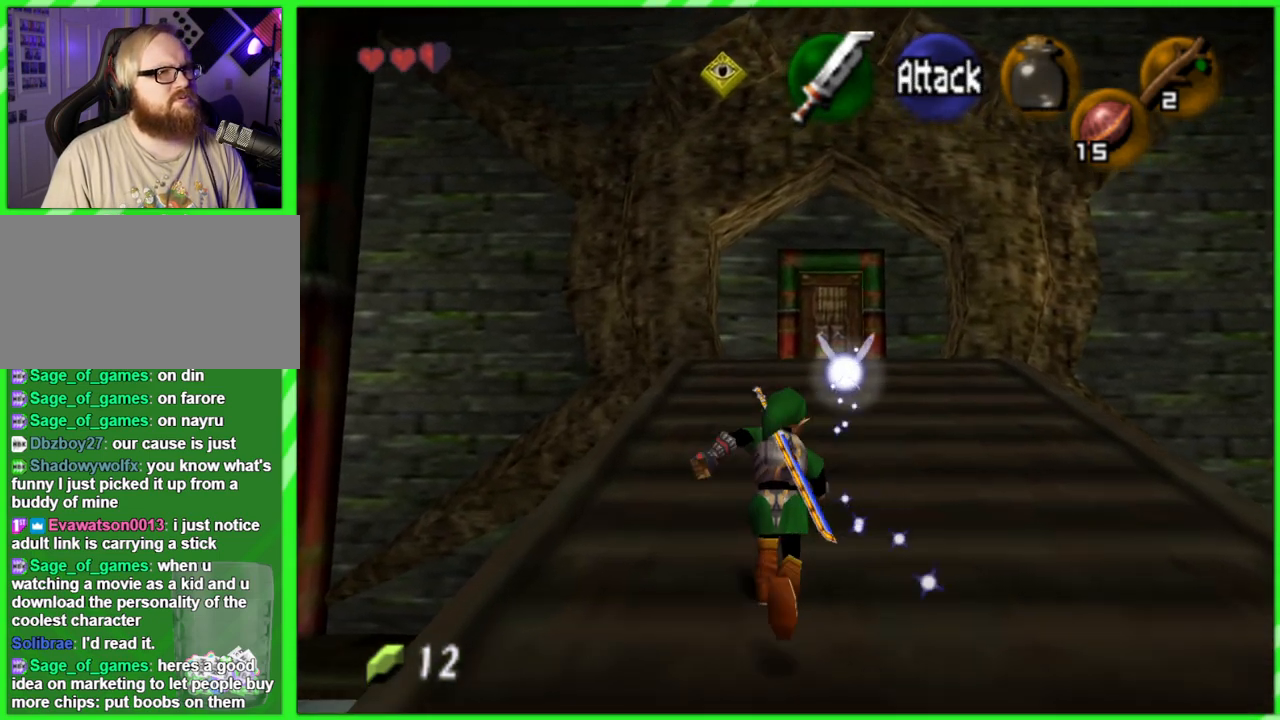
{"buttons": [], "left_stick": "up", "events": []}
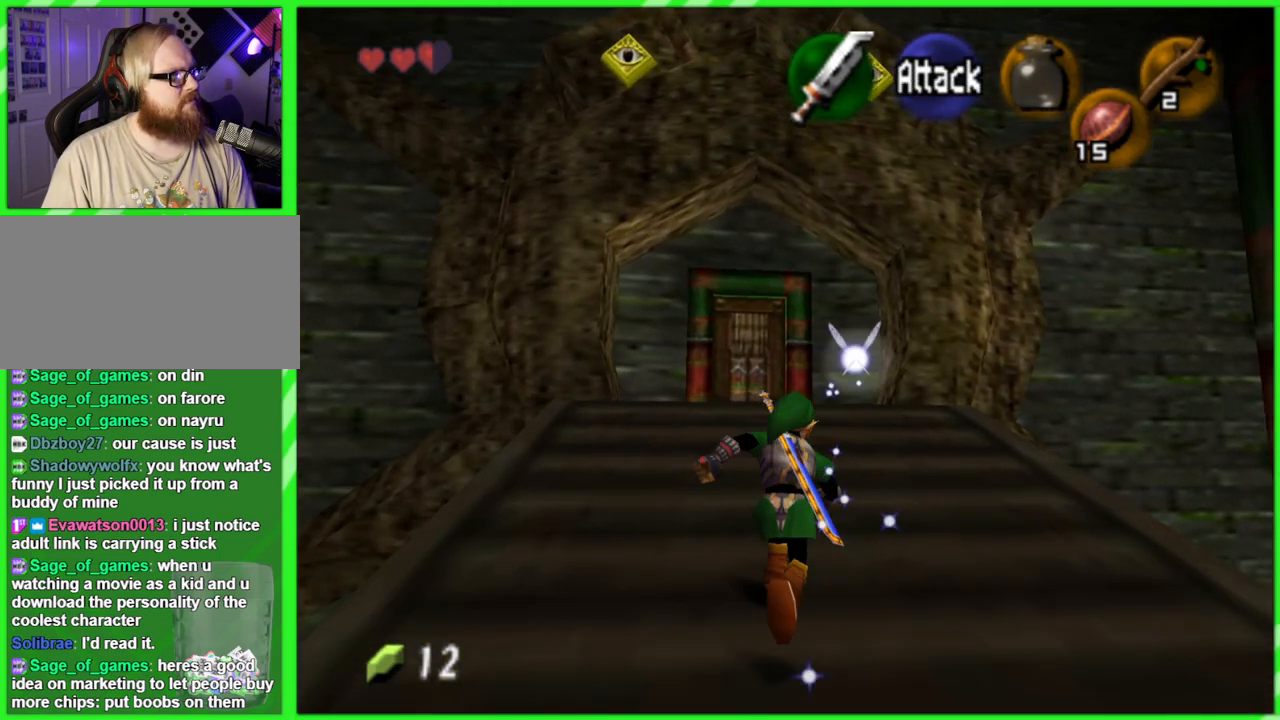
{"buttons": [], "left_stick": "up", "events": []}
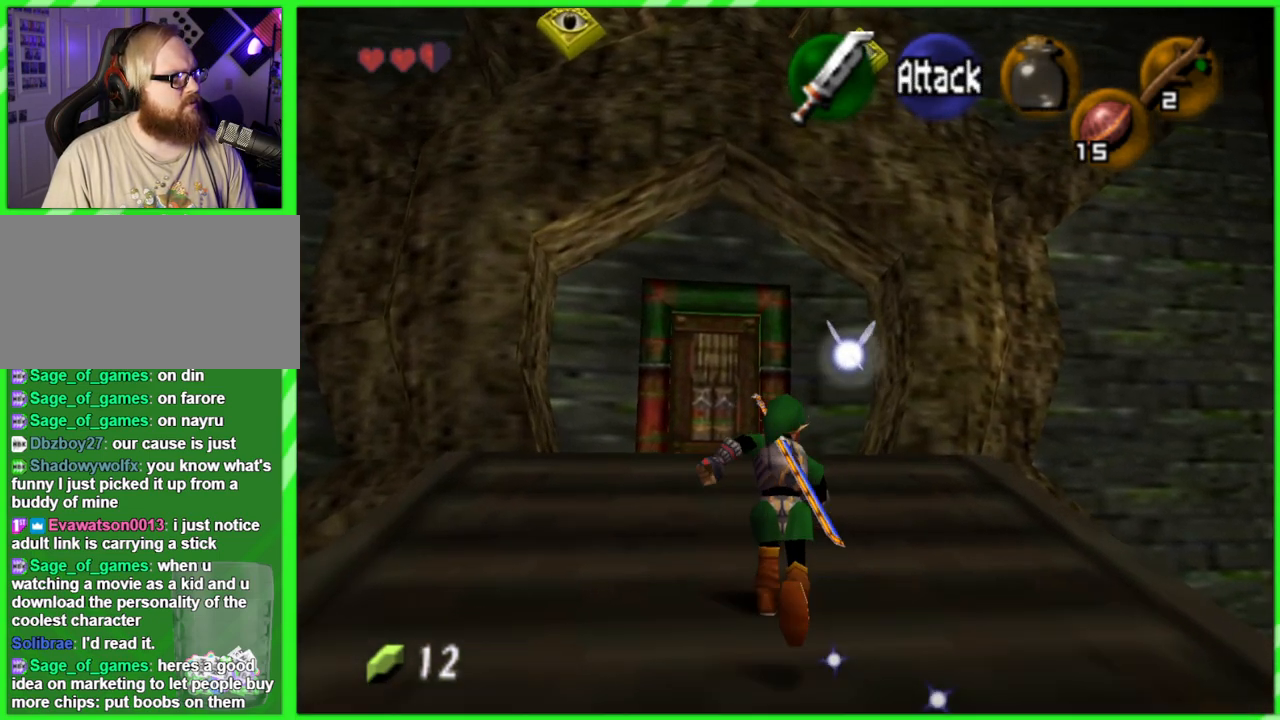
{"buttons": [], "left_stick": "up", "events": []}
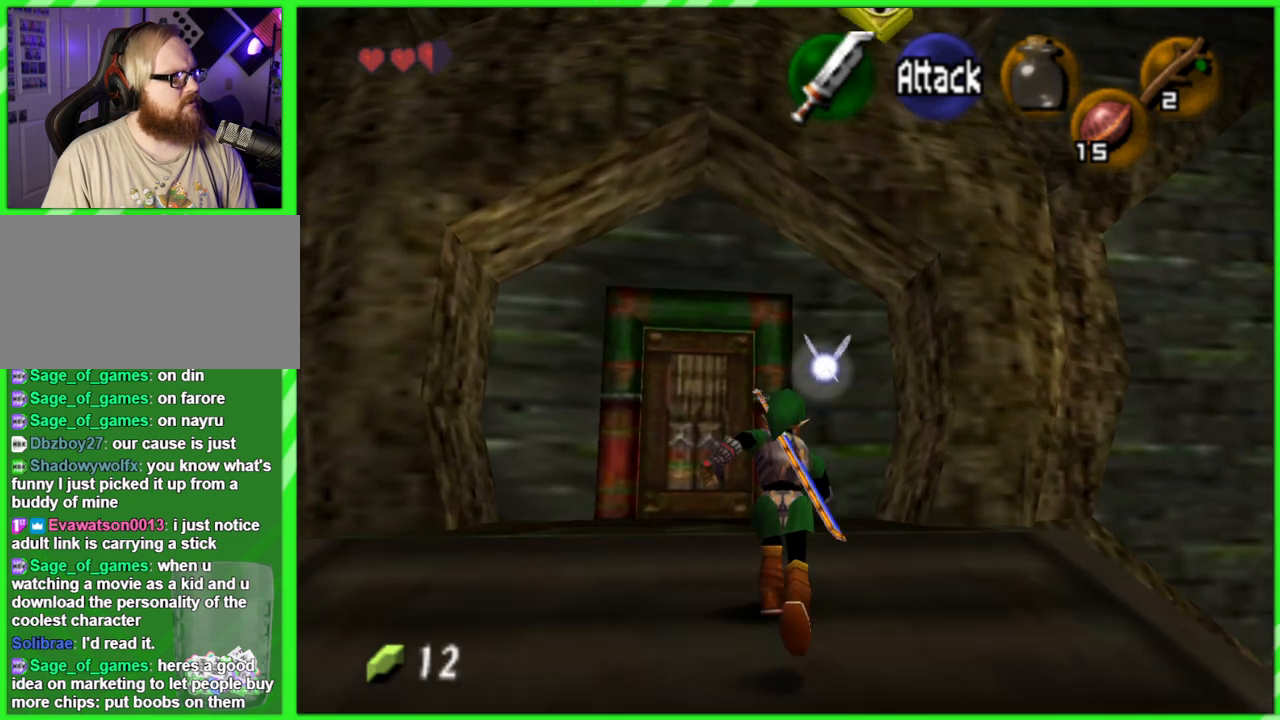
{"buttons": [], "left_stick": "up", "events": []}
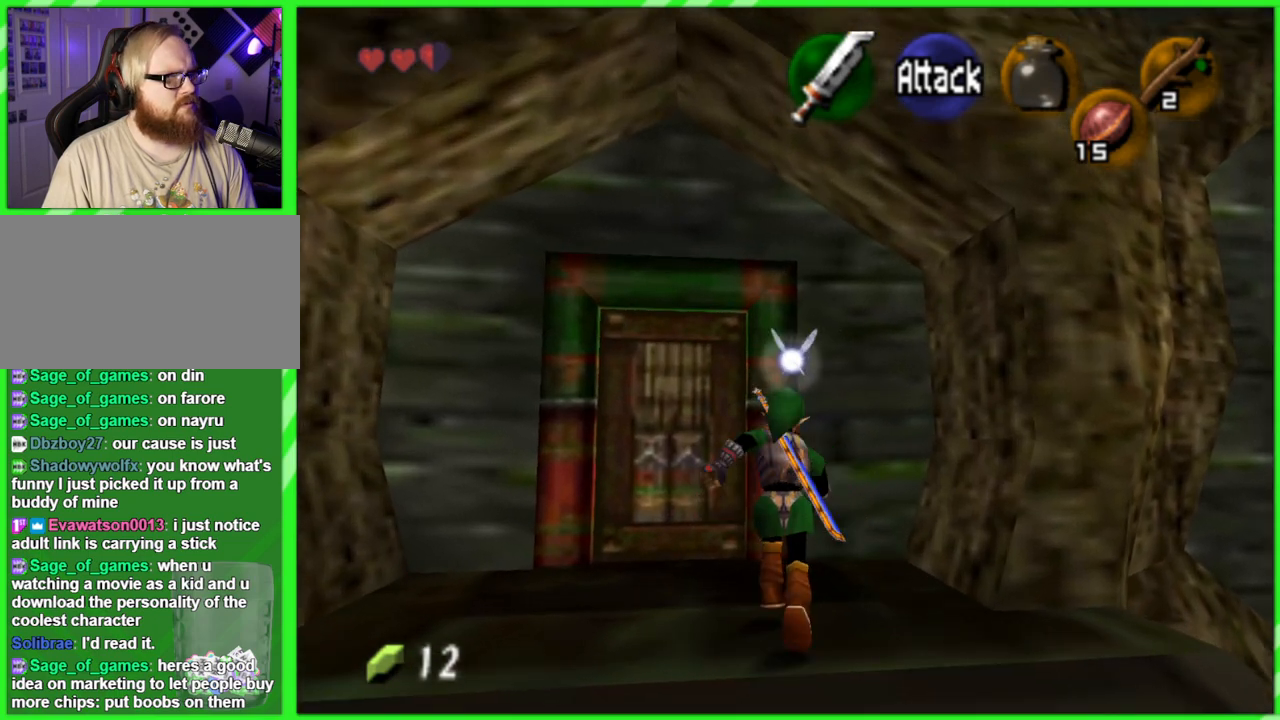
{"buttons": [], "left_stick": "center", "events": [[400, "left_stick", "center"]]}
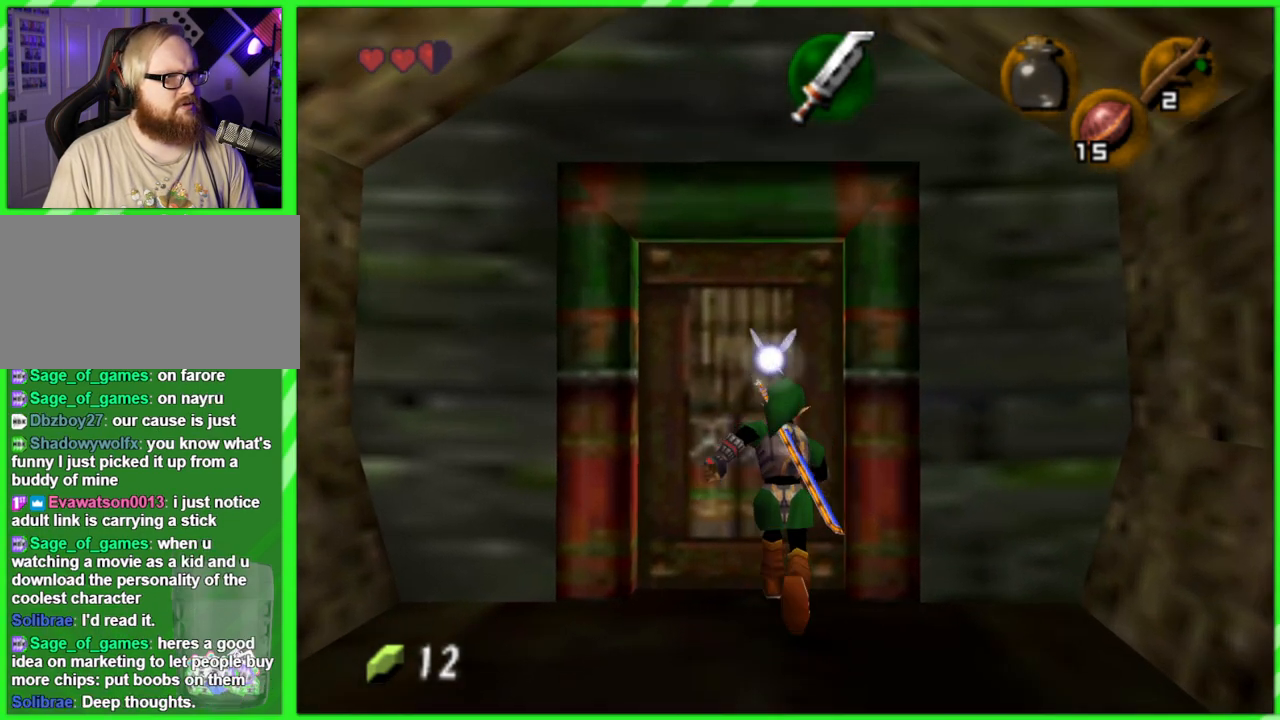
{"buttons": [], "left_stick": "center", "events": []}
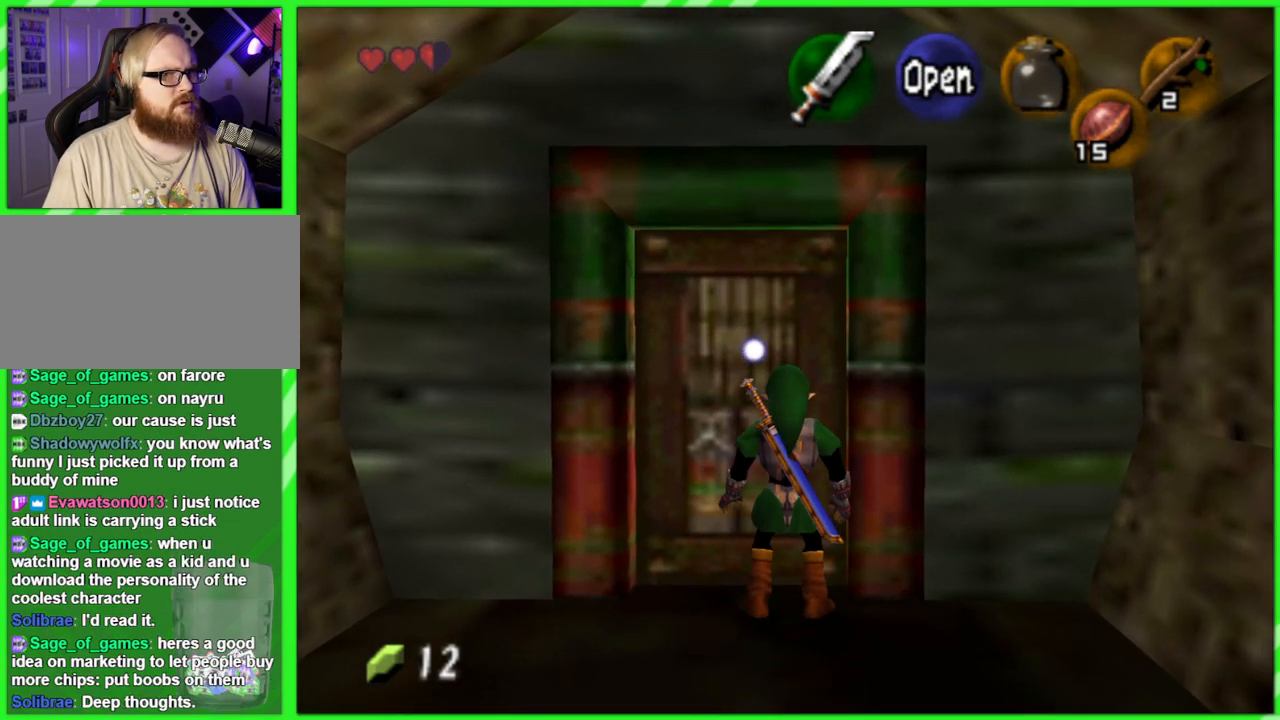
{"buttons": [], "left_stick": "up", "events": [[467, "left_stick", "up"]]}
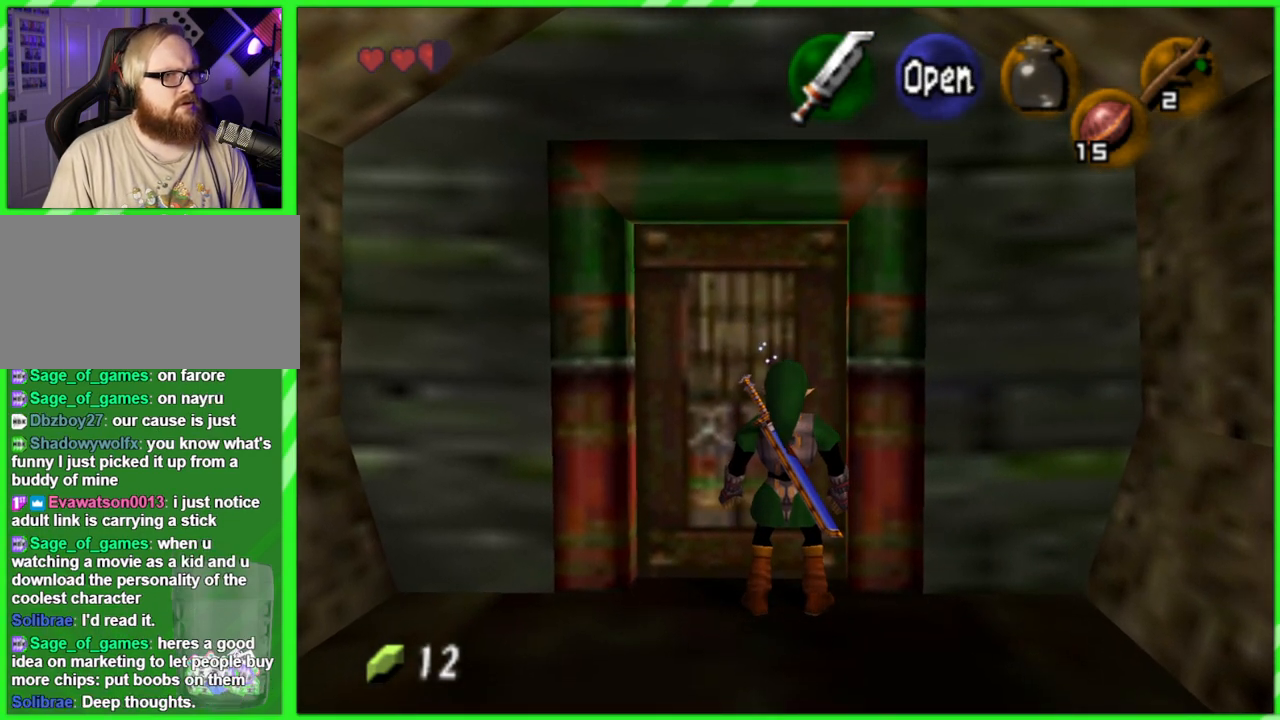
{"buttons": [], "left_stick": "center", "events": [[233, "left_stick", "center"]]}